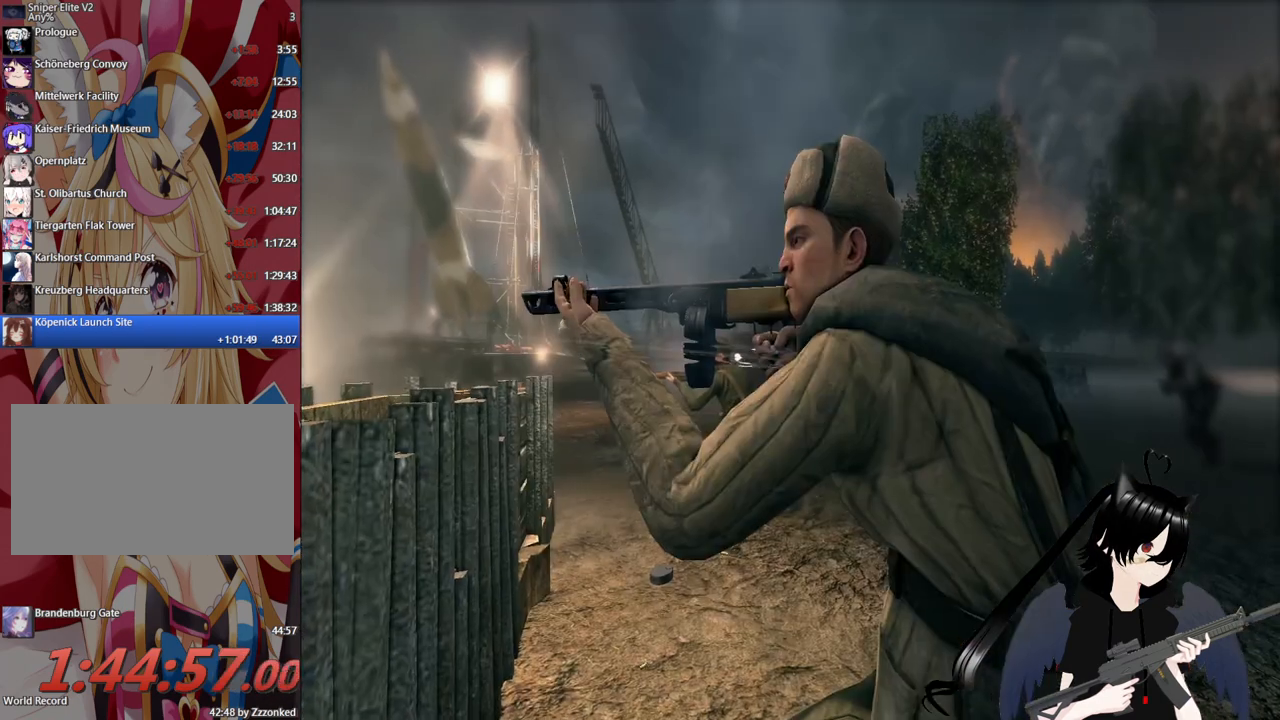
Gameplay with keyboard and mouse; each line is a JSON object with the keys and mouse buttons held at the frame after it. "events" lists presses ("down") and releases ("up") of "1", "2", "3", "4", "5", "a", "alt", "c", "caps_lock", "ctrl", "d", "e", "f", "g", "q", "r", "s", "shift", "space", "t", "tab", "v", "w", "x", "z", "mouse_left", "mouse_wheel" and "mouse_right" between this image and that frame as [ms after this image, input, new state], when the widget could be followed in between. "mouse_left", "mouse_wheel", "mouse_right" = the "left", "wheel", "right" buttons of the "mouse" list. No other keys are recorded. "wheel" means that the mouse wheel is clicked or scrolled. "mouse_move" is the direction in which the mouse moves at that frame (one of eight, or "still"), when it could be read.
{"keys": [], "mouse": [], "mouse_move": "still", "events": []}
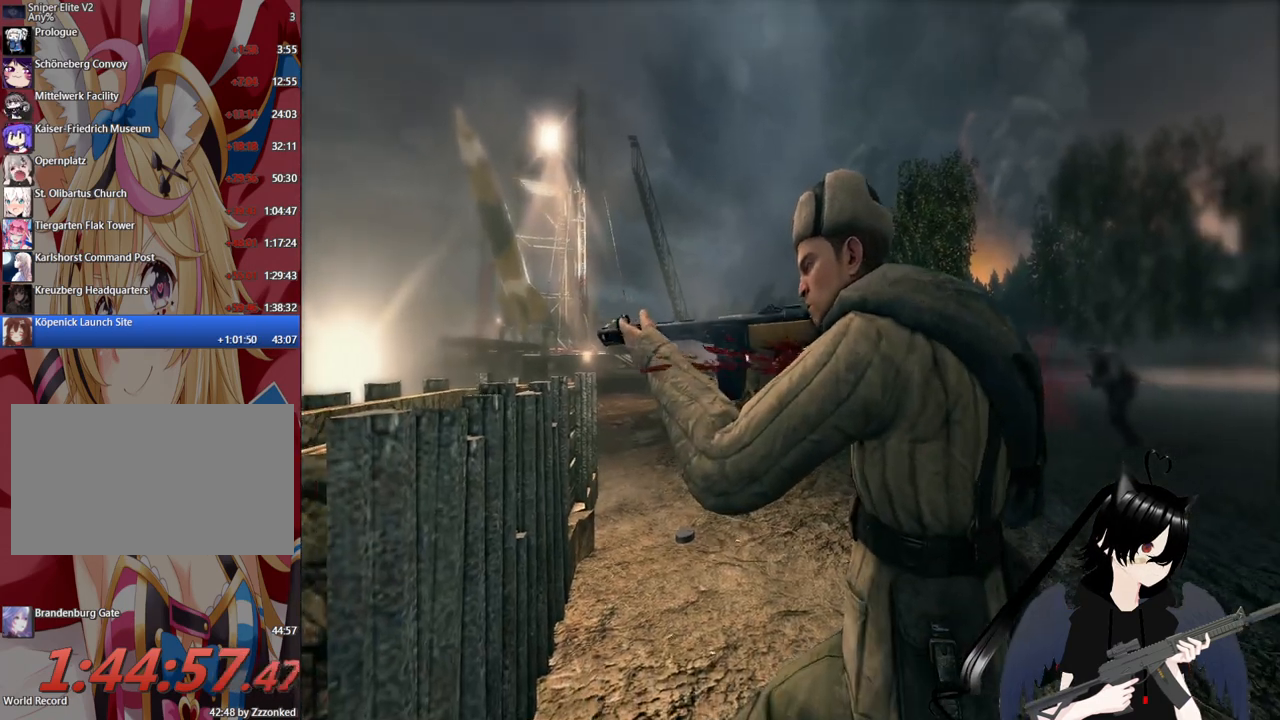
{"keys": [], "mouse": [], "mouse_move": "still", "events": []}
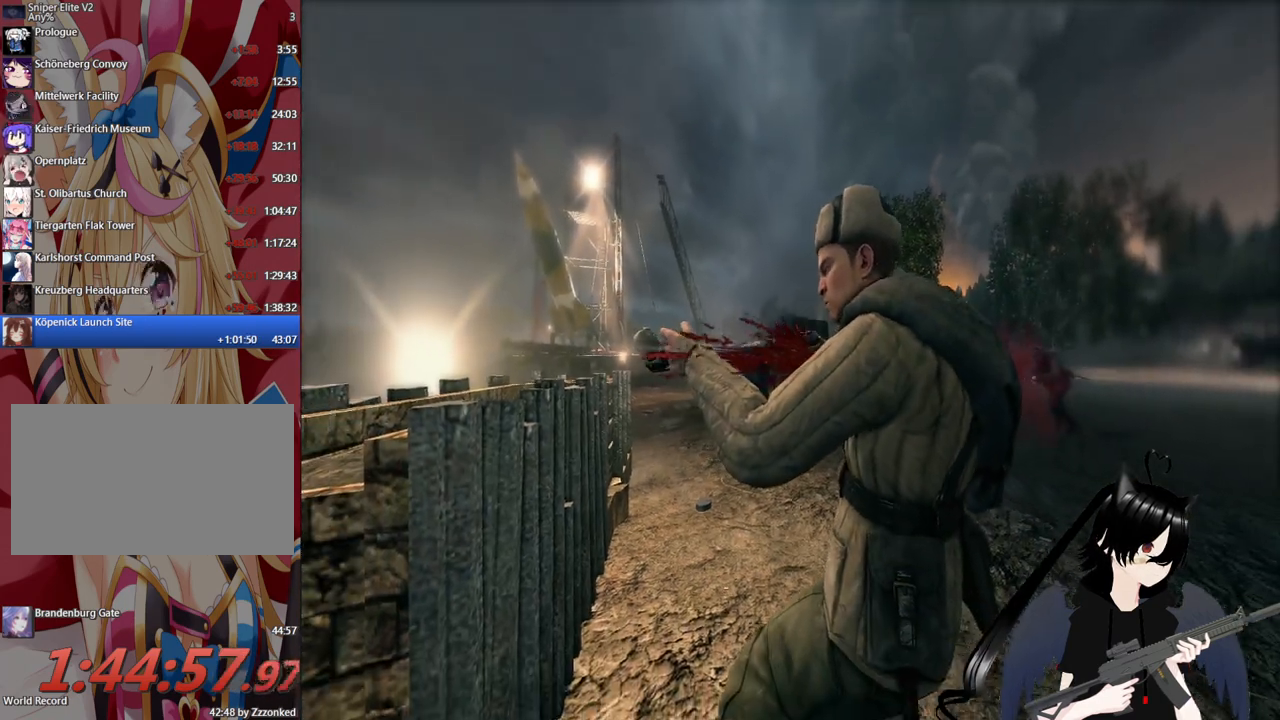
{"keys": [], "mouse": [], "mouse_move": "still", "events": []}
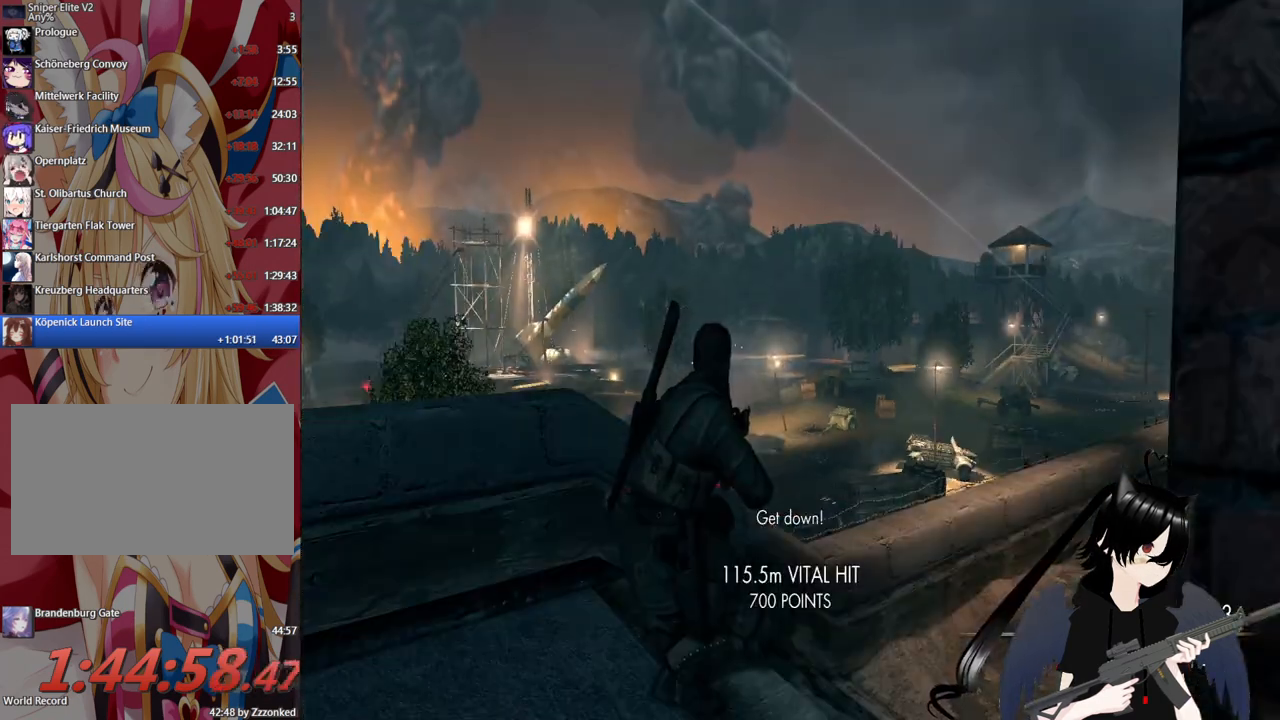
{"keys": [], "mouse": ["right"], "mouse_move": "still", "events": [[240, "mouse_right", "down"]]}
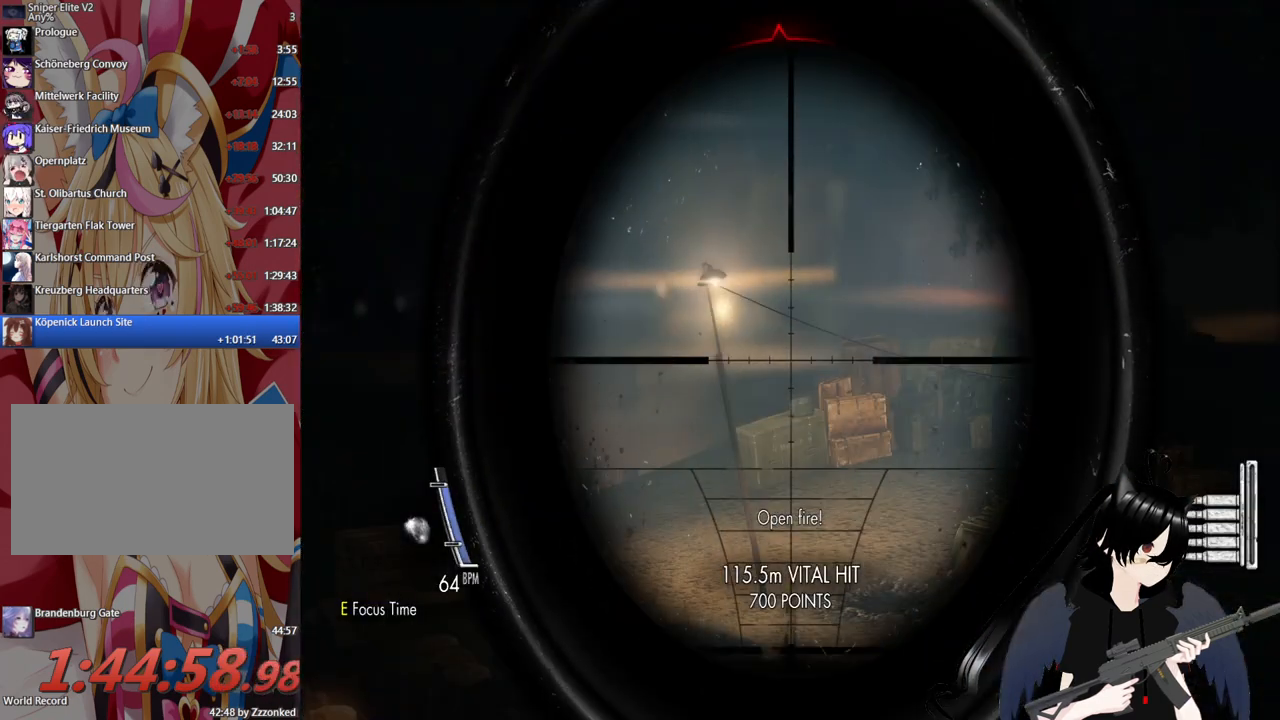
{"keys": [], "mouse": ["right"], "mouse_move": "left", "events": []}
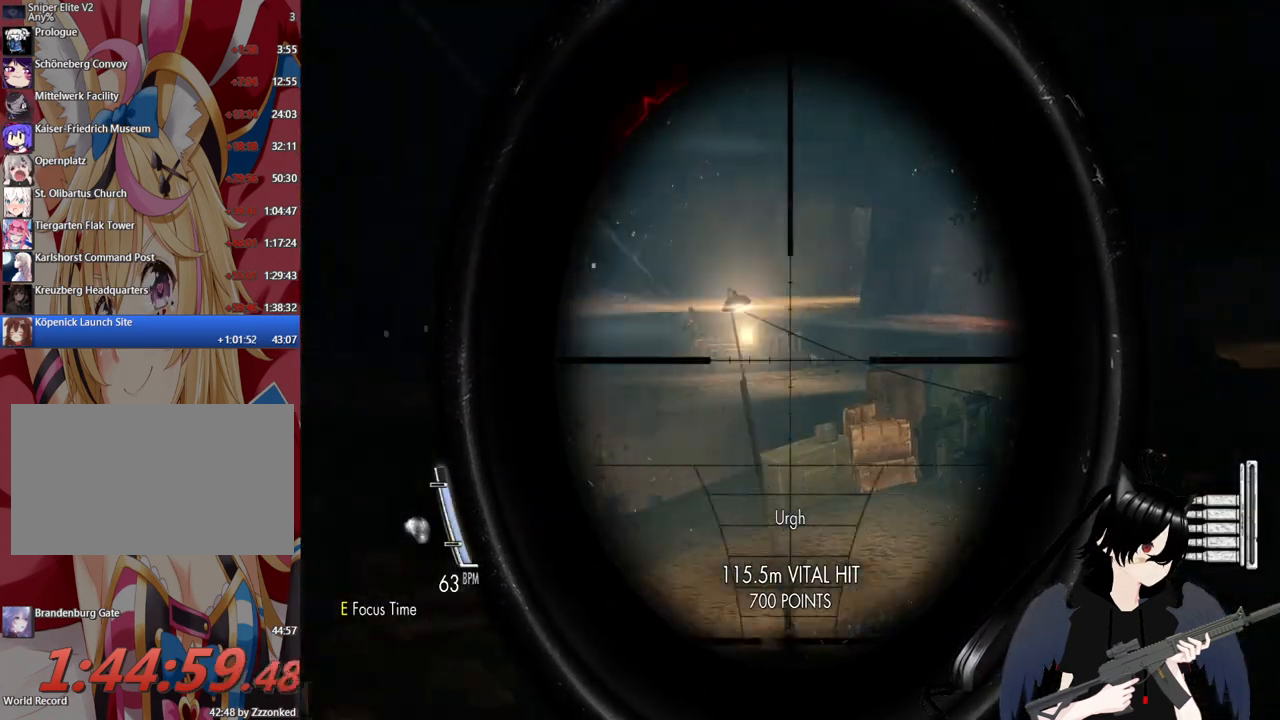
{"keys": [], "mouse": ["wheel", "right"], "mouse_move": "up", "events": [[460, "mouse_wheel", "down"]]}
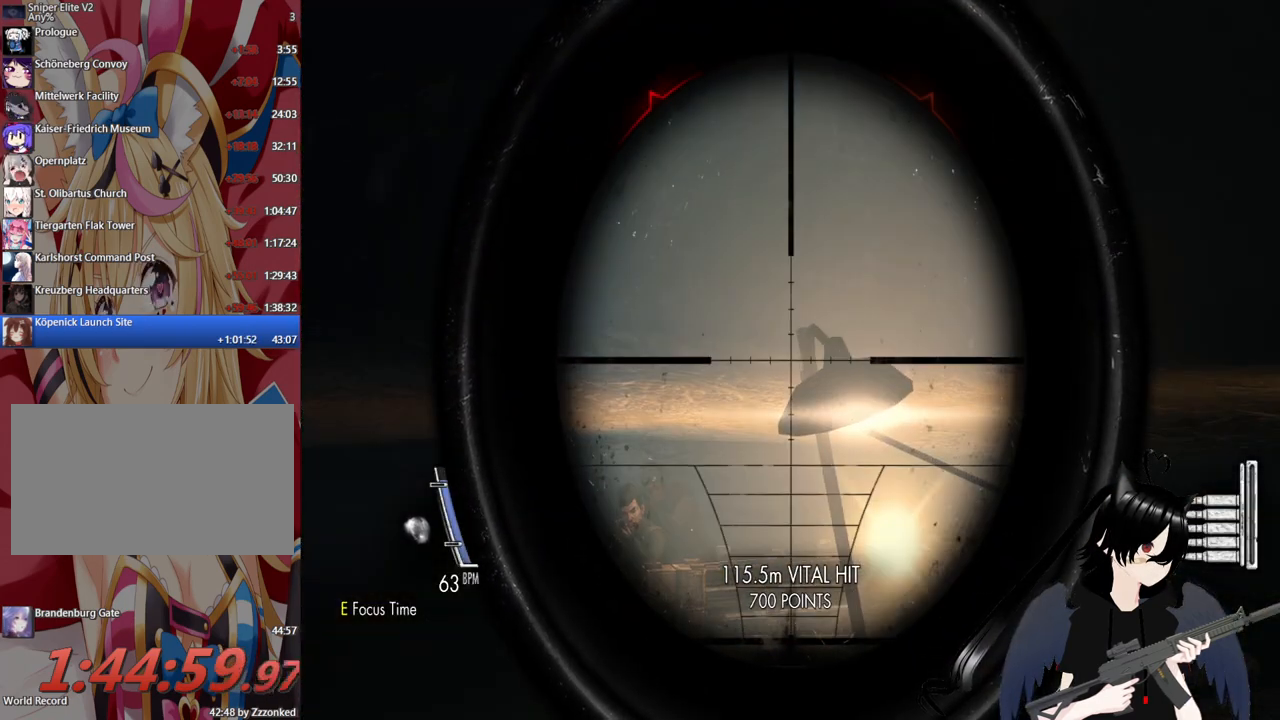
{"keys": [], "mouse": ["right"], "mouse_move": "down-left", "events": [[20, "mouse_wheel", "up"]]}
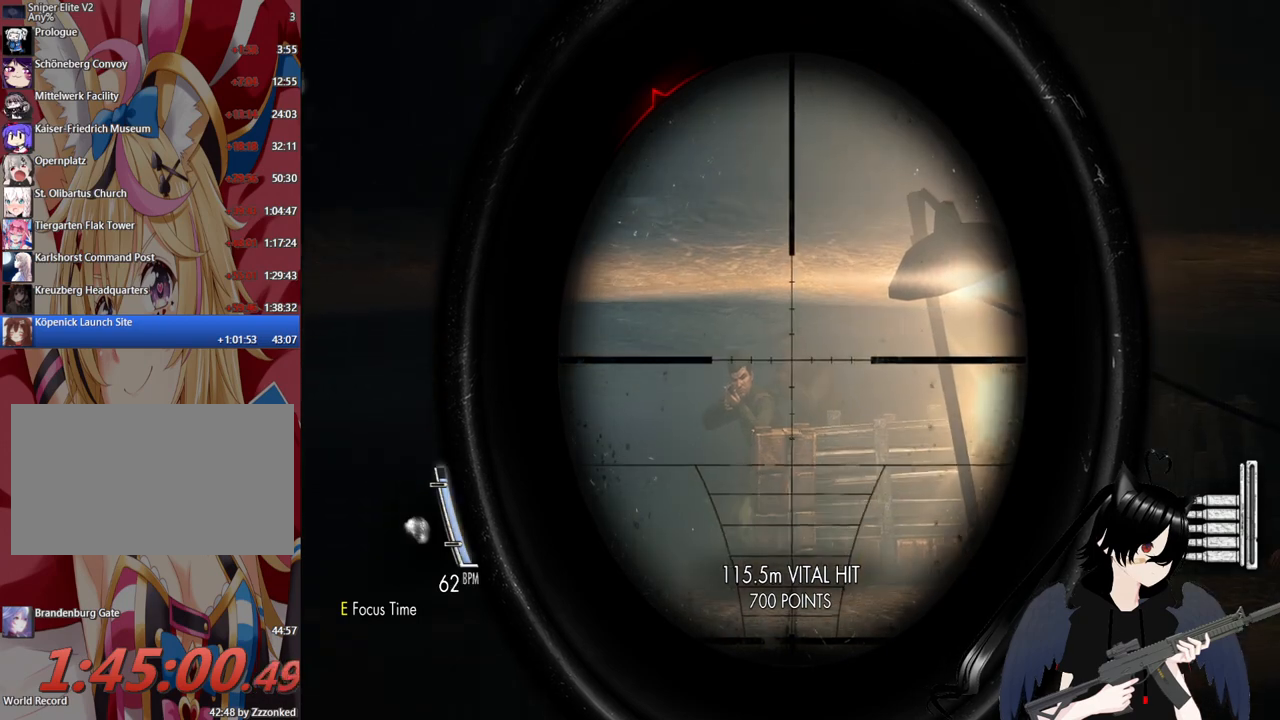
{"keys": [], "mouse": ["right"], "mouse_move": "still", "events": []}
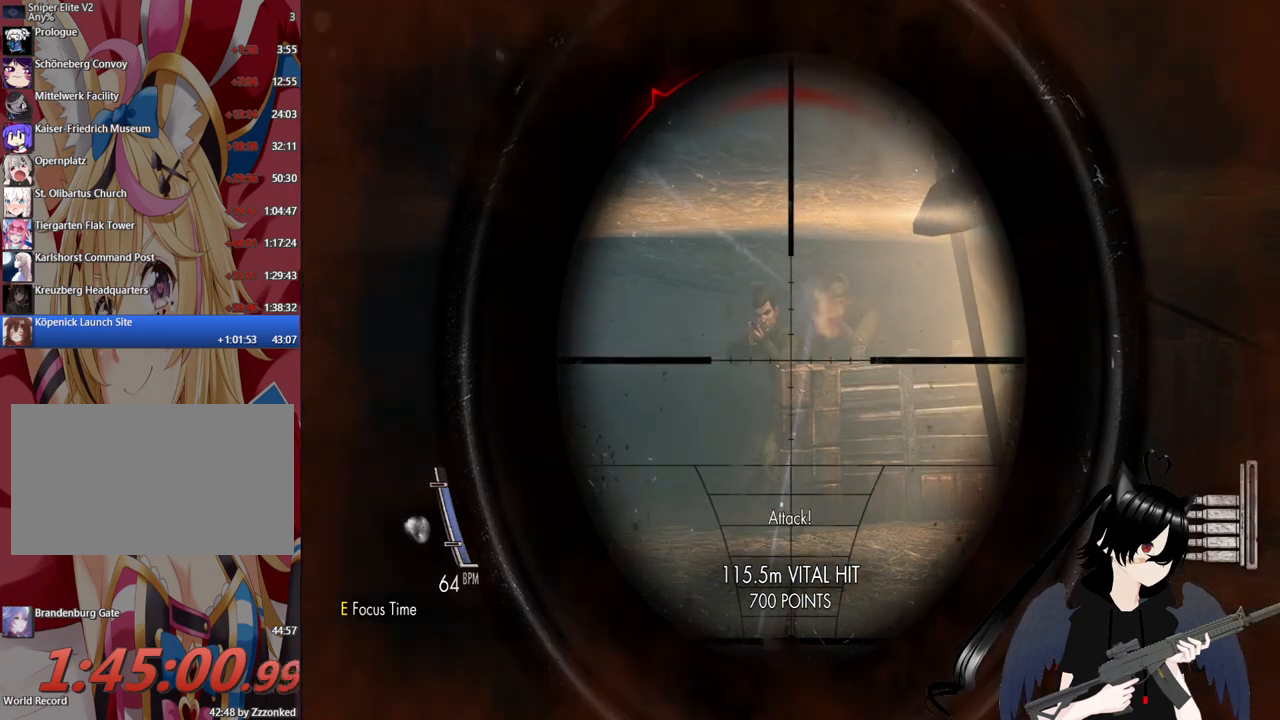
{"keys": [], "mouse": ["right"], "mouse_move": "still", "events": [[220, "mouse_left", "down"], [380, "mouse_left", "up"]]}
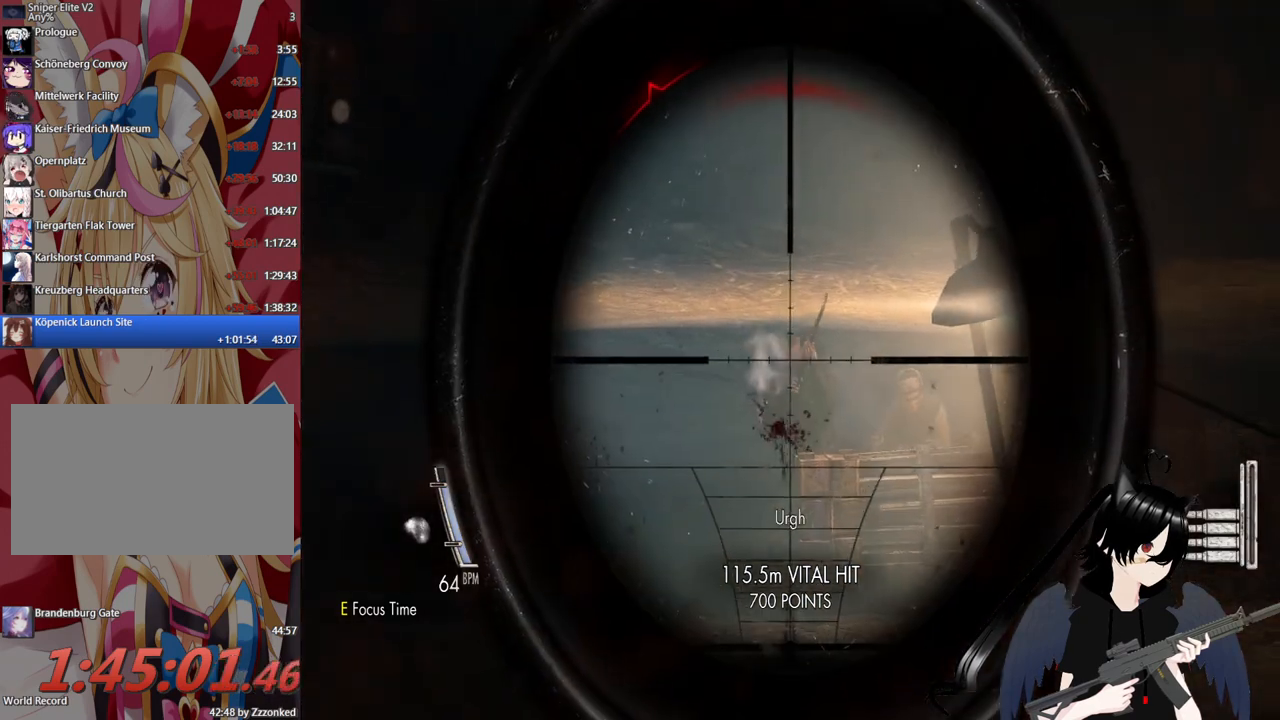
{"keys": [], "mouse": ["right"], "mouse_move": "still", "events": []}
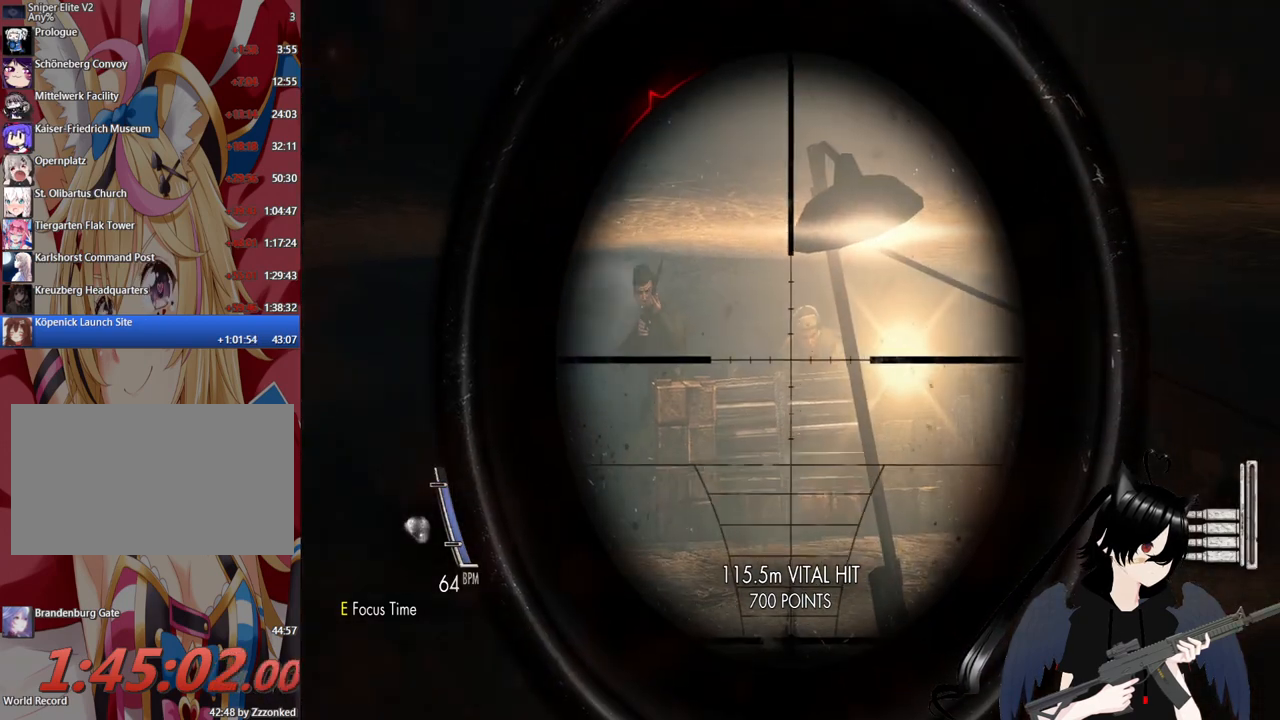
{"keys": [], "mouse": ["right"], "mouse_move": "still", "events": [[260, "mouse_left", "down"], [400, "mouse_left", "up"]]}
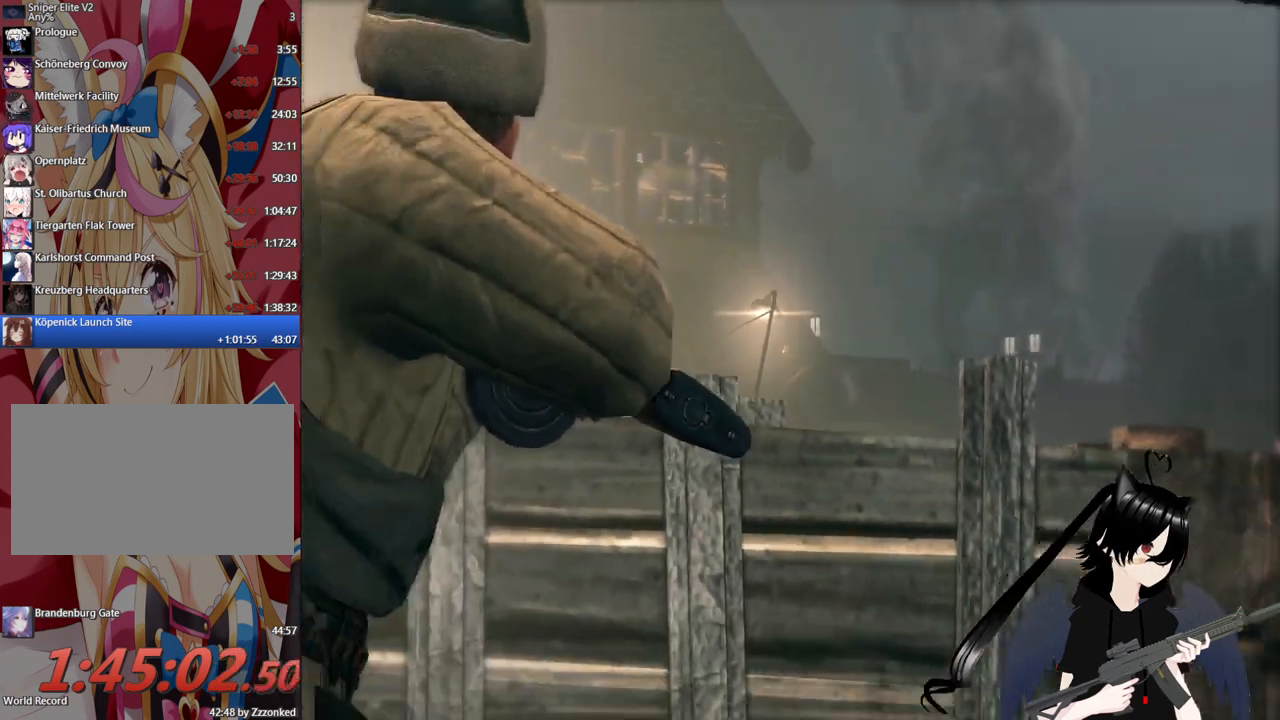
{"keys": [], "mouse": ["right"], "mouse_move": "still", "events": []}
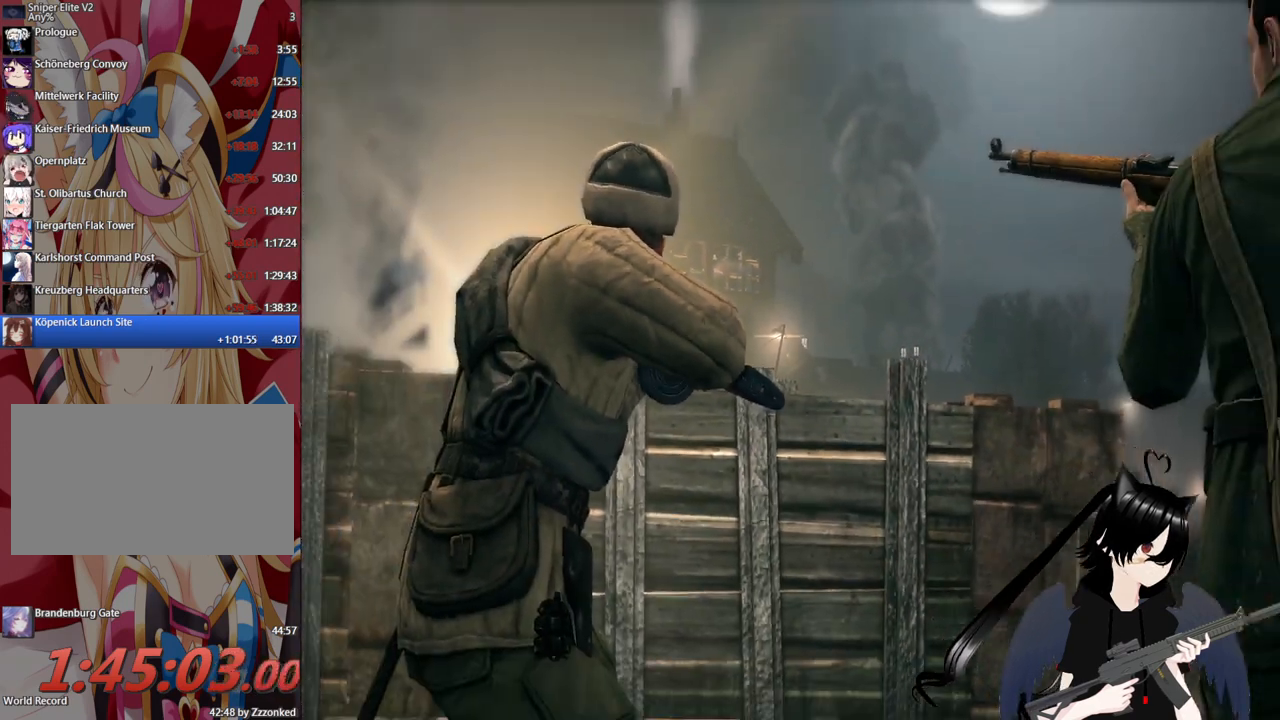
{"keys": [], "mouse": ["right"], "mouse_move": "still", "events": []}
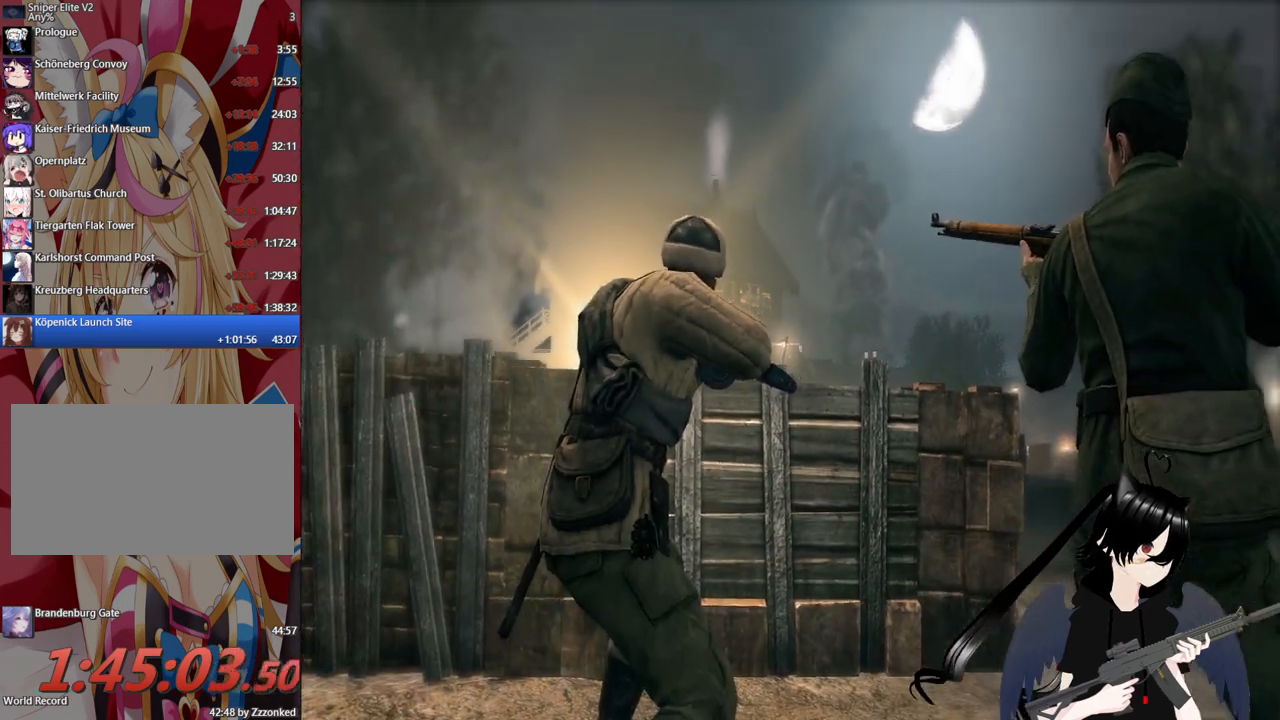
{"keys": [], "mouse": ["right"], "mouse_move": "still", "events": []}
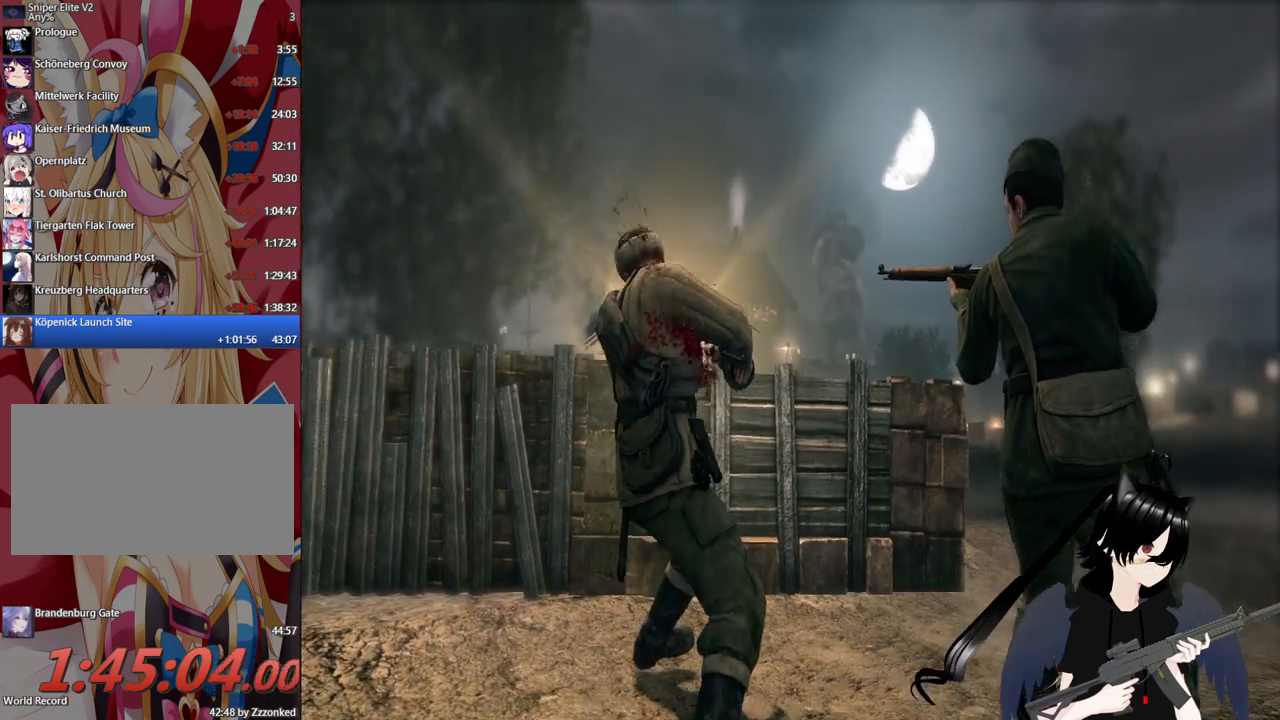
{"keys": [], "mouse": ["right"], "mouse_move": "still", "events": []}
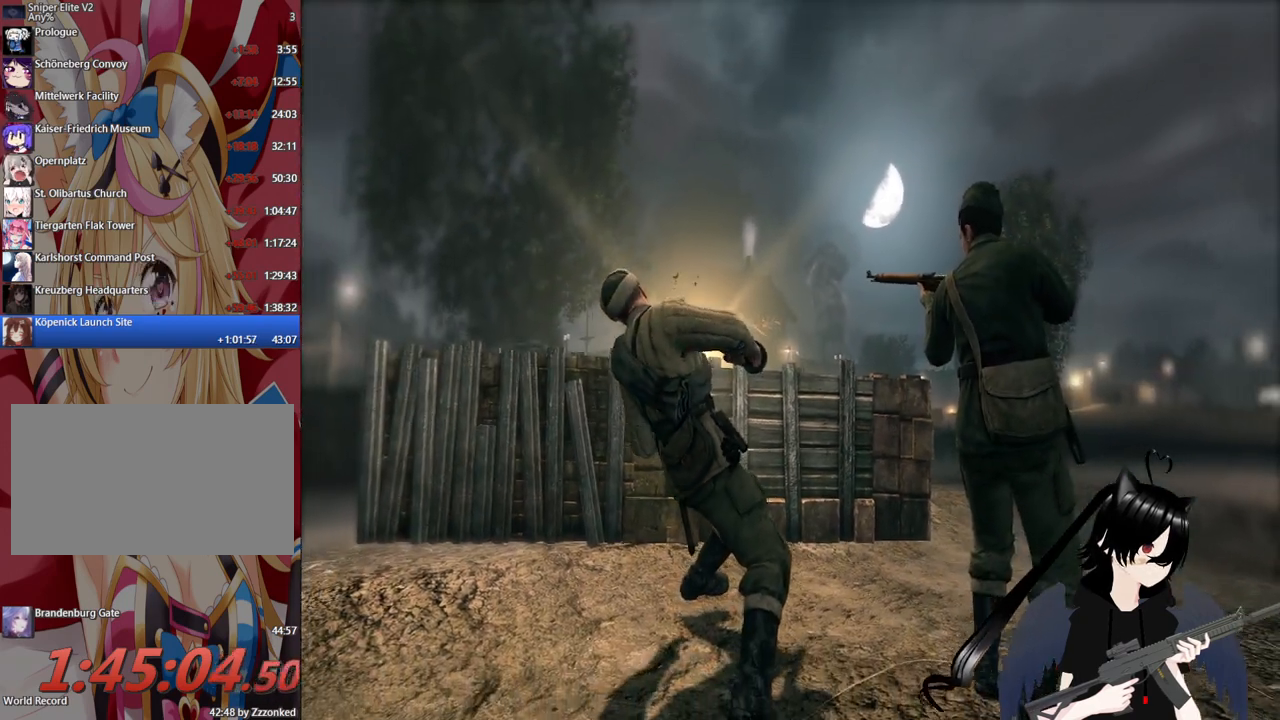
{"keys": [], "mouse": ["right"], "mouse_move": "still", "events": []}
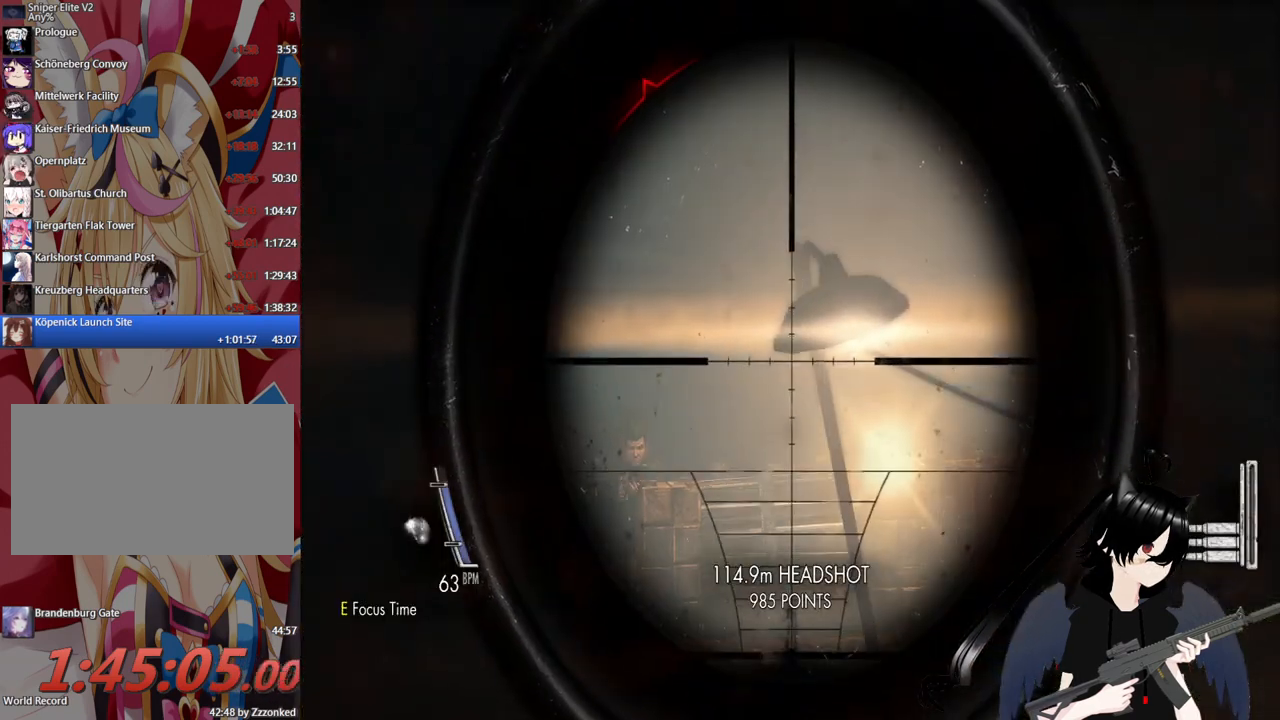
{"keys": [], "mouse": ["right"], "mouse_move": "left", "events": []}
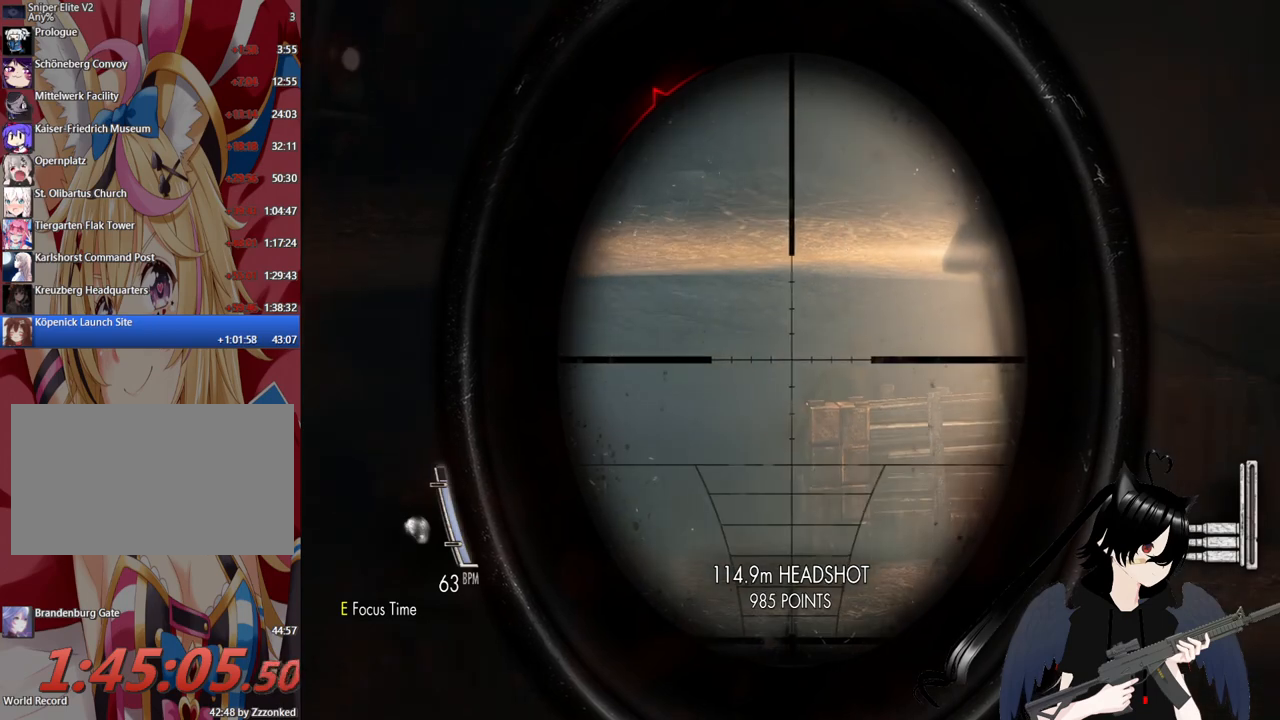
{"keys": [], "mouse": ["left", "right"], "mouse_move": "still", "events": [[460, "mouse_left", "down"]]}
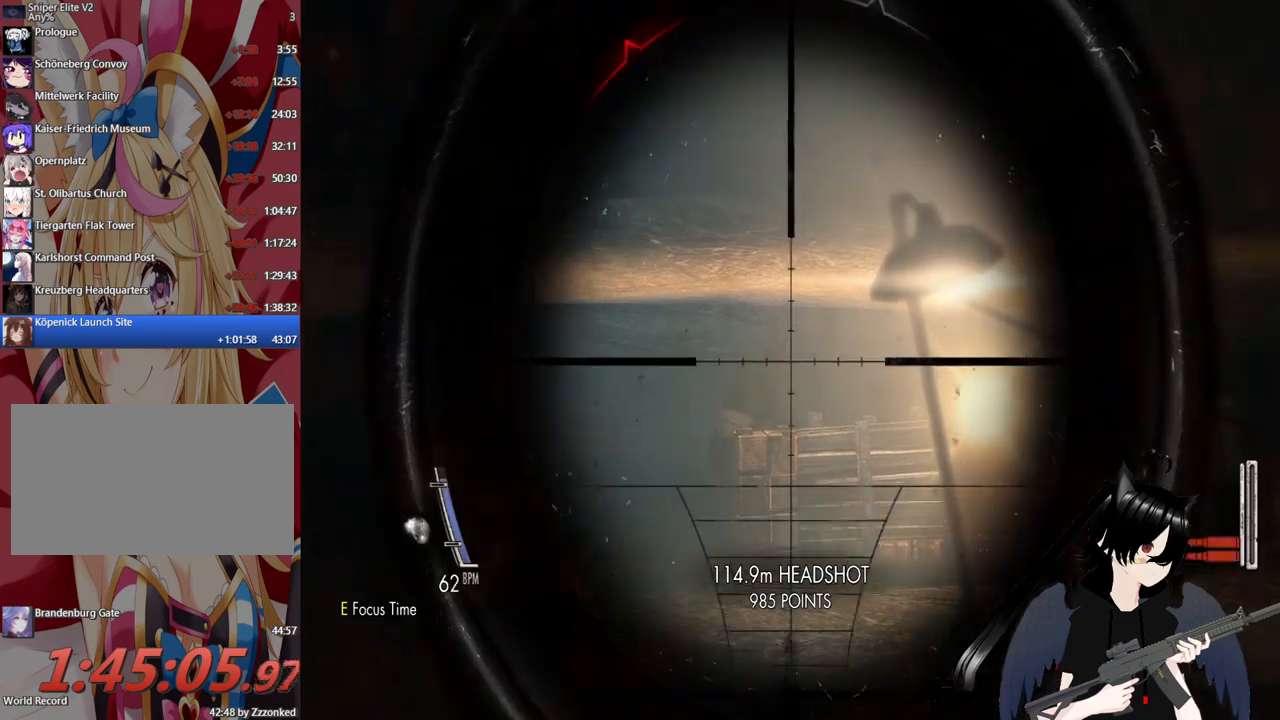
{"keys": [], "mouse": ["right"], "mouse_move": "still", "events": [[100, "mouse_left", "up"]]}
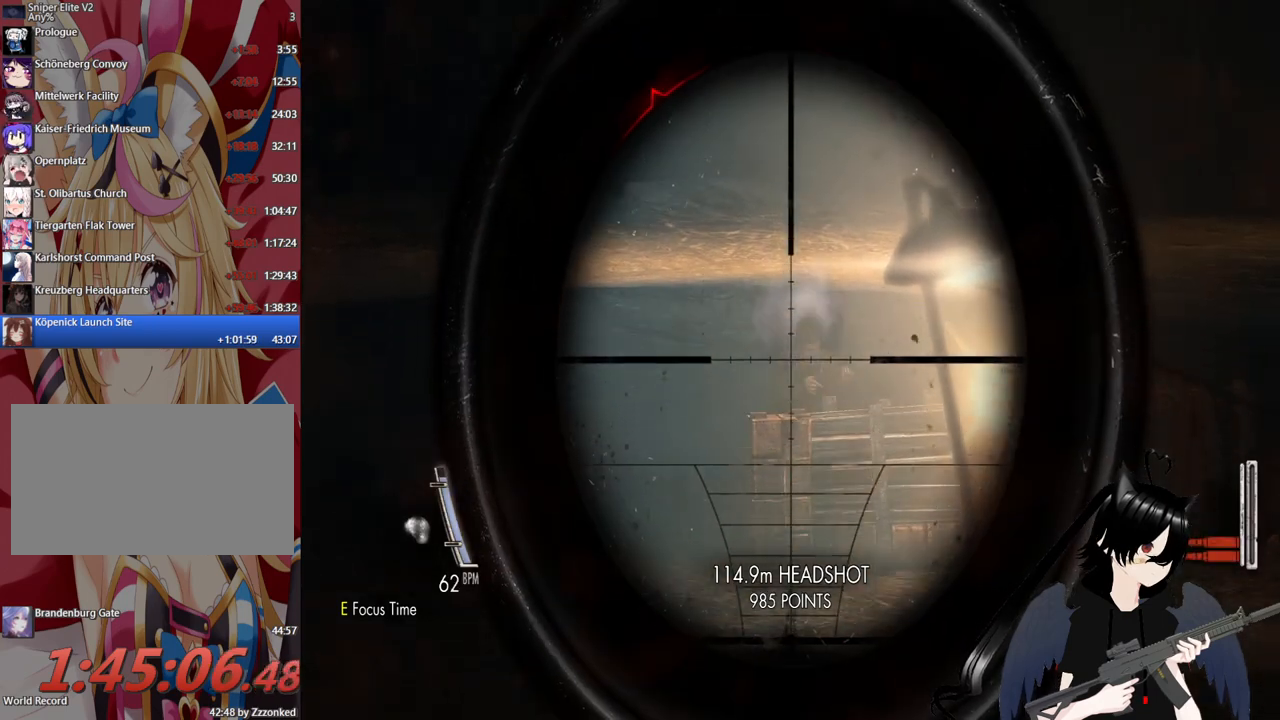
{"keys": [], "mouse": ["left", "right"], "mouse_move": "still", "events": [[440, "mouse_left", "down"]]}
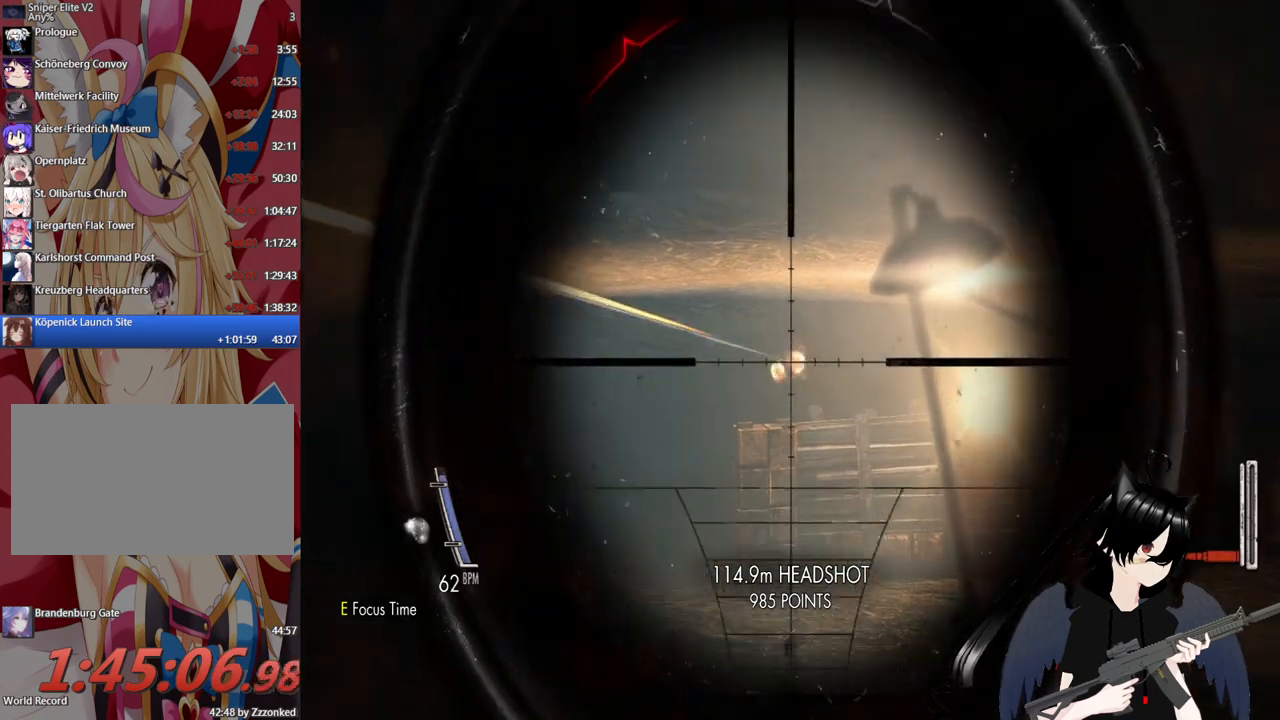
{"keys": [], "mouse": ["right"], "mouse_move": "still", "events": [[40, "mouse_left", "up"]]}
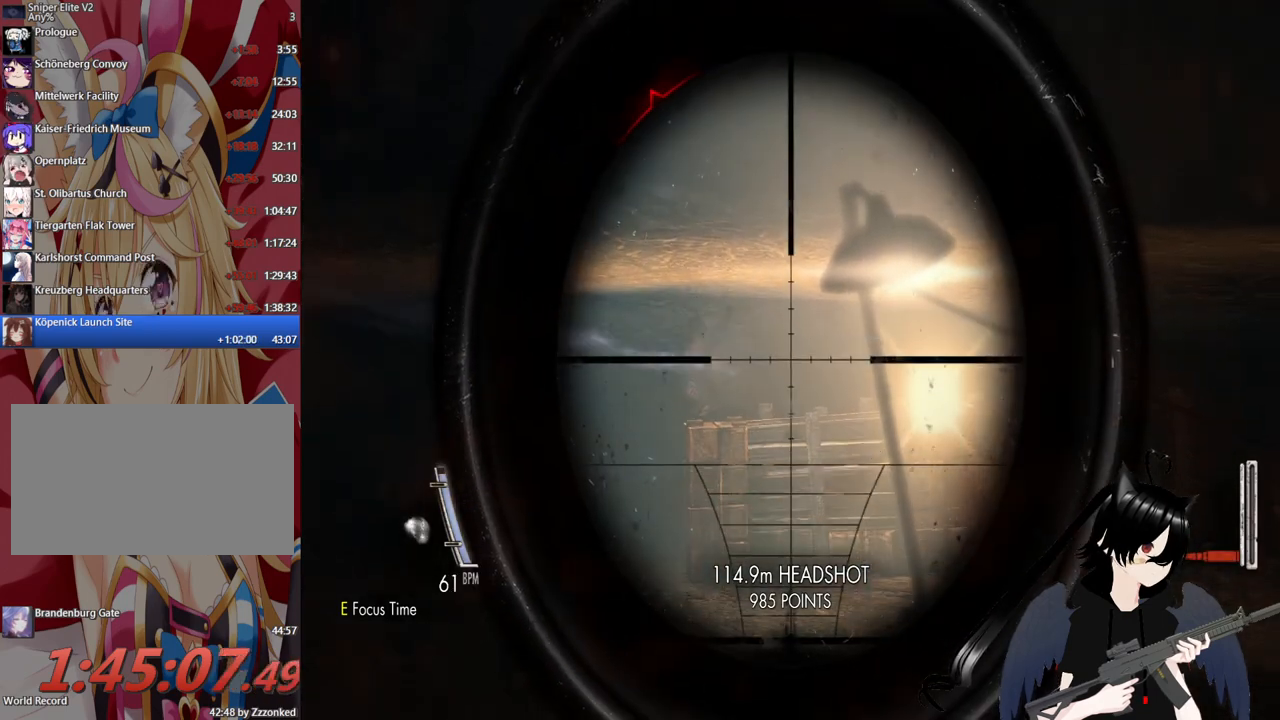
{"keys": [], "mouse": ["right"], "mouse_move": "still", "events": []}
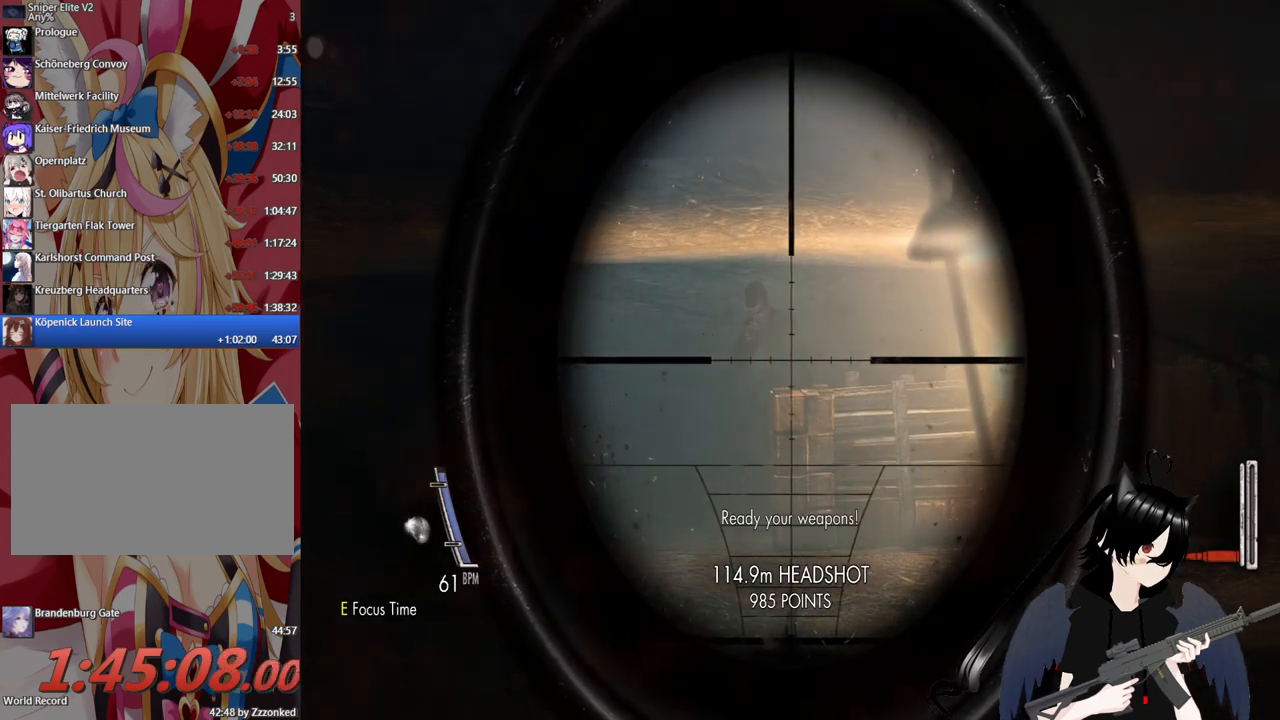
{"keys": [], "mouse": [], "mouse_move": "still", "events": [[60, "mouse_left", "down"], [260, "mouse_left", "up"], [440, "mouse_right", "up"]]}
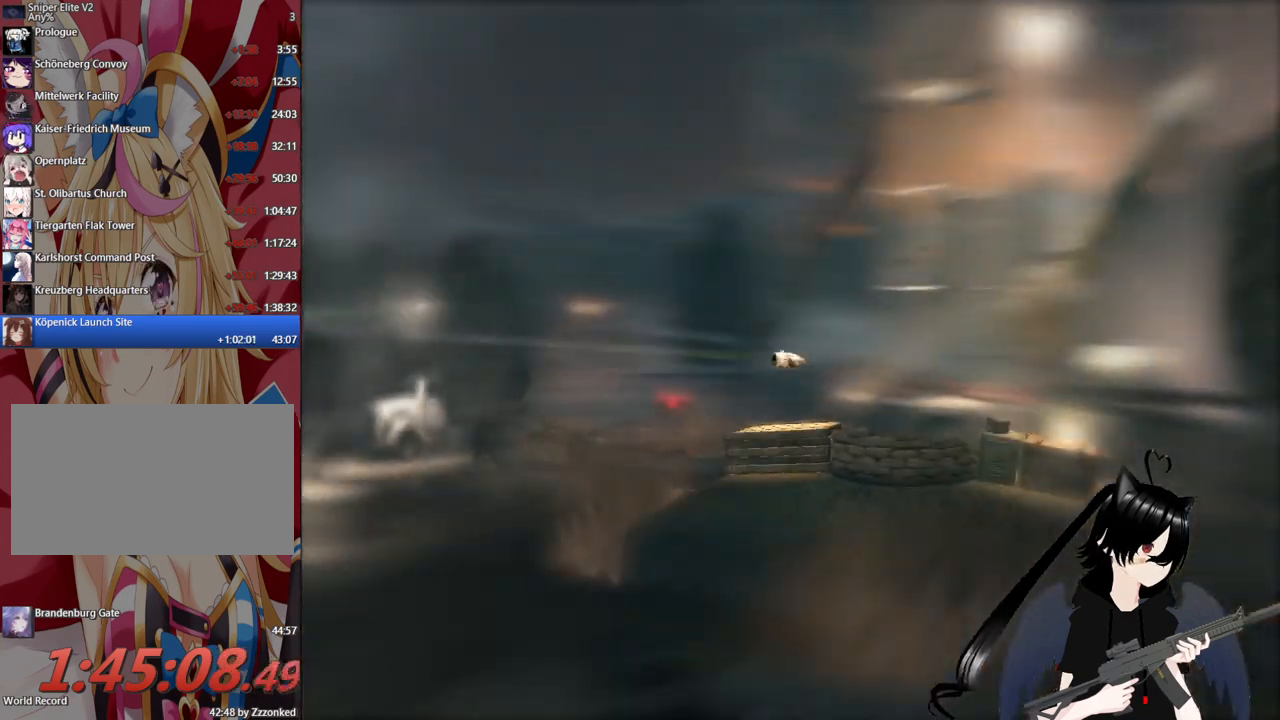
{"keys": [], "mouse": [], "mouse_move": "still", "events": []}
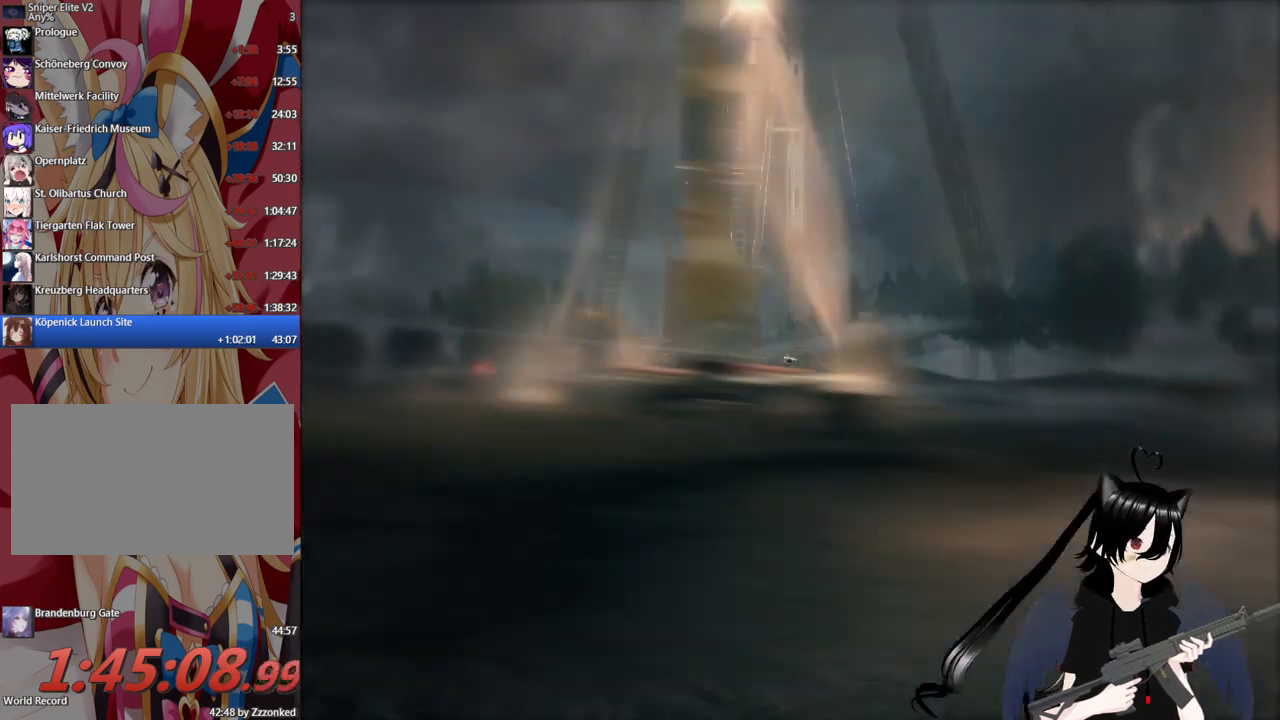
{"keys": [], "mouse": [], "mouse_move": "still", "events": []}
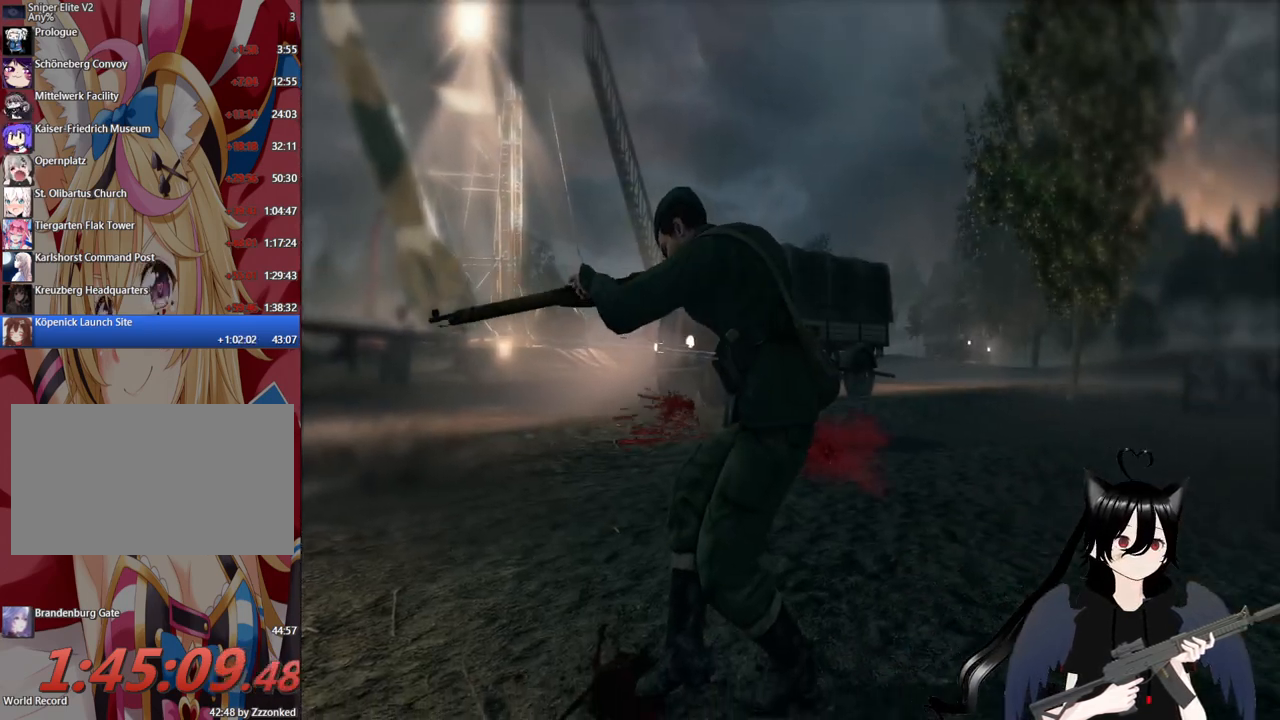
{"keys": [], "mouse": [], "mouse_move": "still", "events": [[300, "r", "down"], [460, "r", "up"]]}
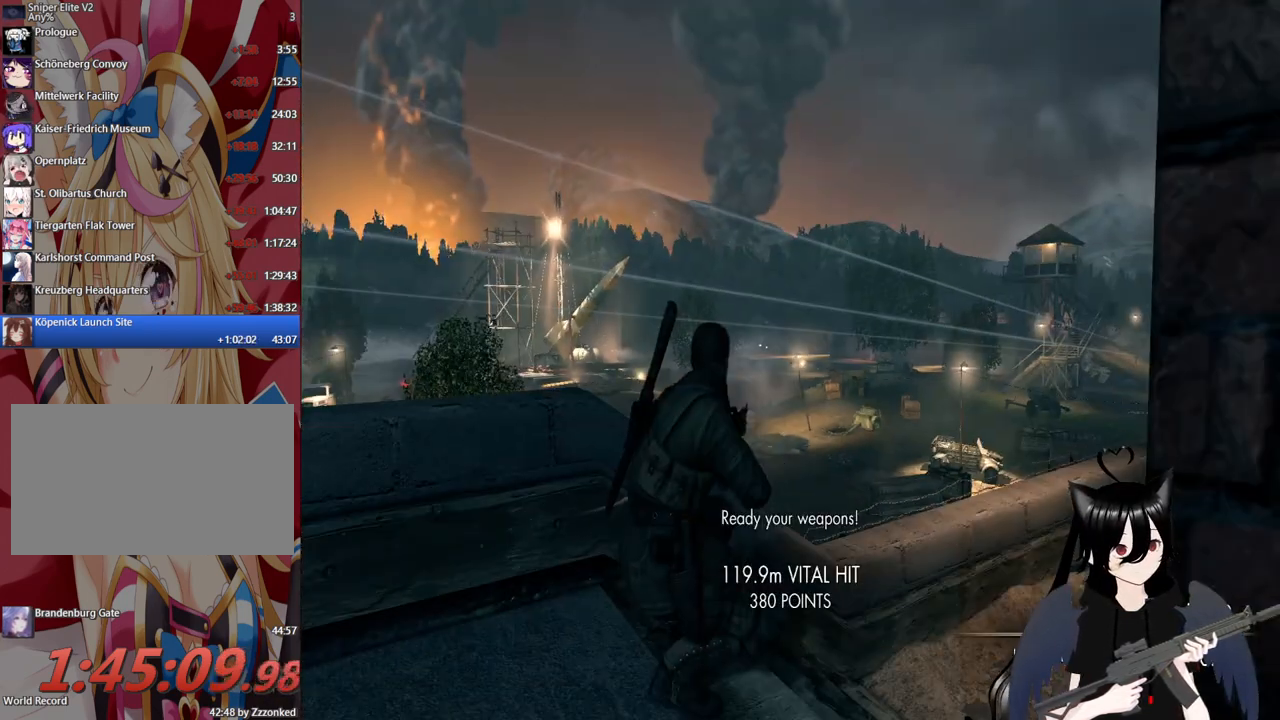
{"keys": [], "mouse": [], "mouse_move": "still", "events": [[40, "r", "down"], [180, "r", "up"], [320, "r", "down"], [420, "r", "up"]]}
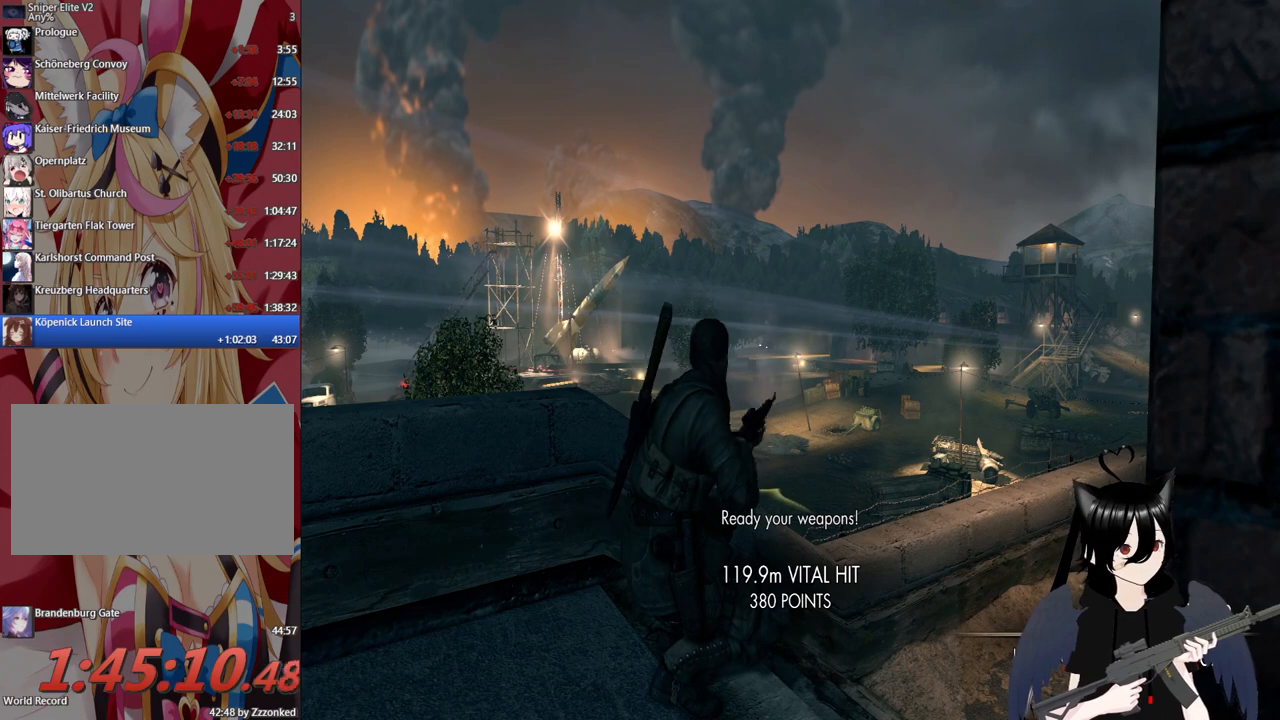
{"keys": [], "mouse": [], "mouse_move": "still", "events": []}
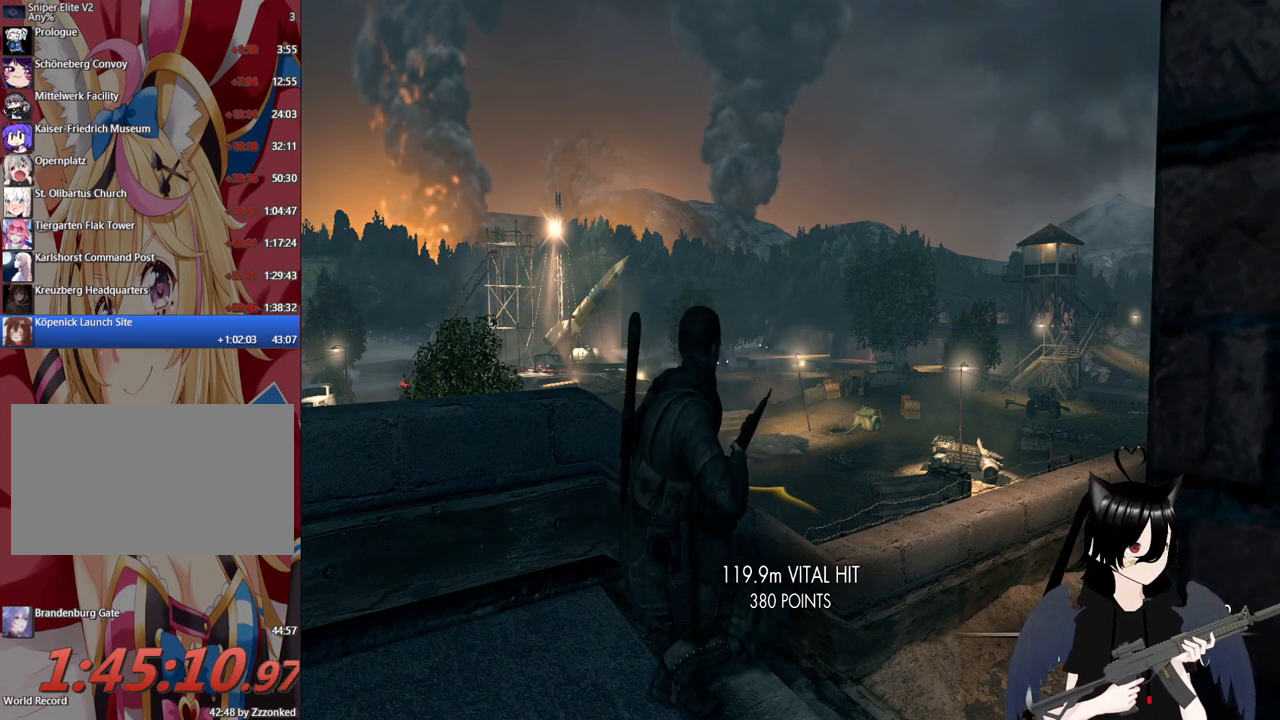
{"keys": ["c"], "mouse": [], "mouse_move": "still", "events": [[80, "c", "down"]]}
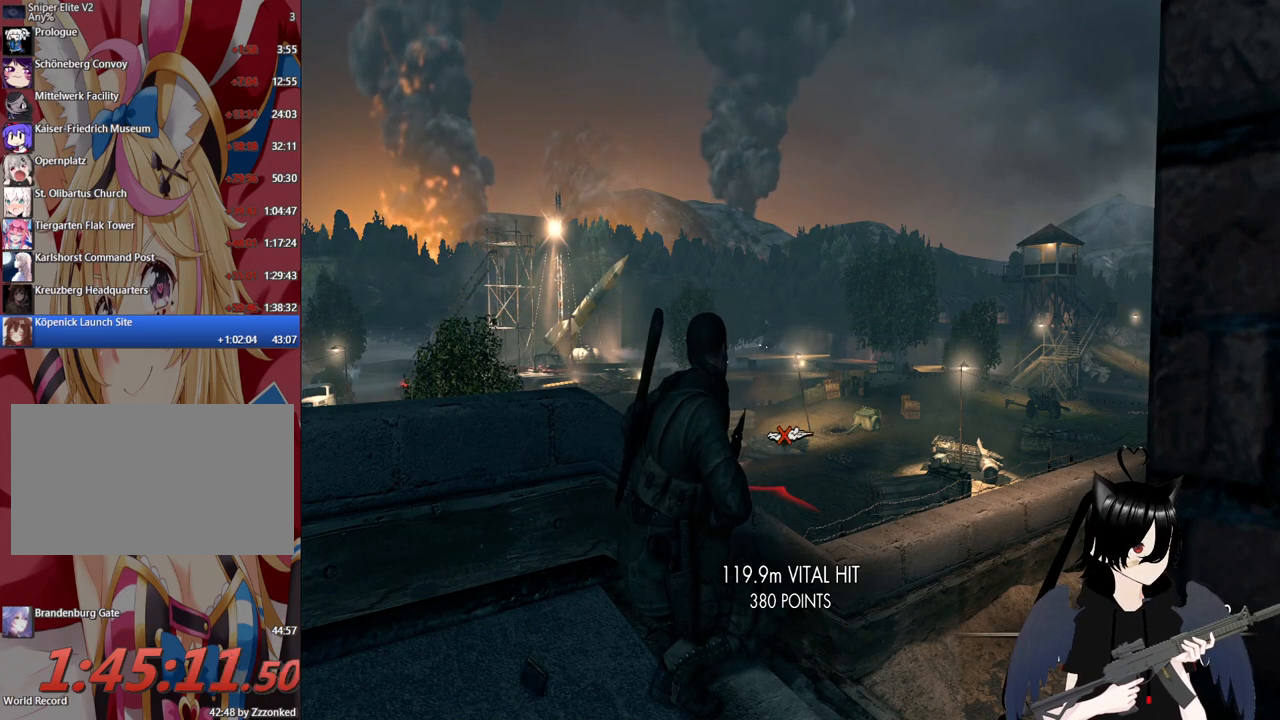
{"keys": [], "mouse": [], "mouse_move": "still", "events": [[80, "c", "up"]]}
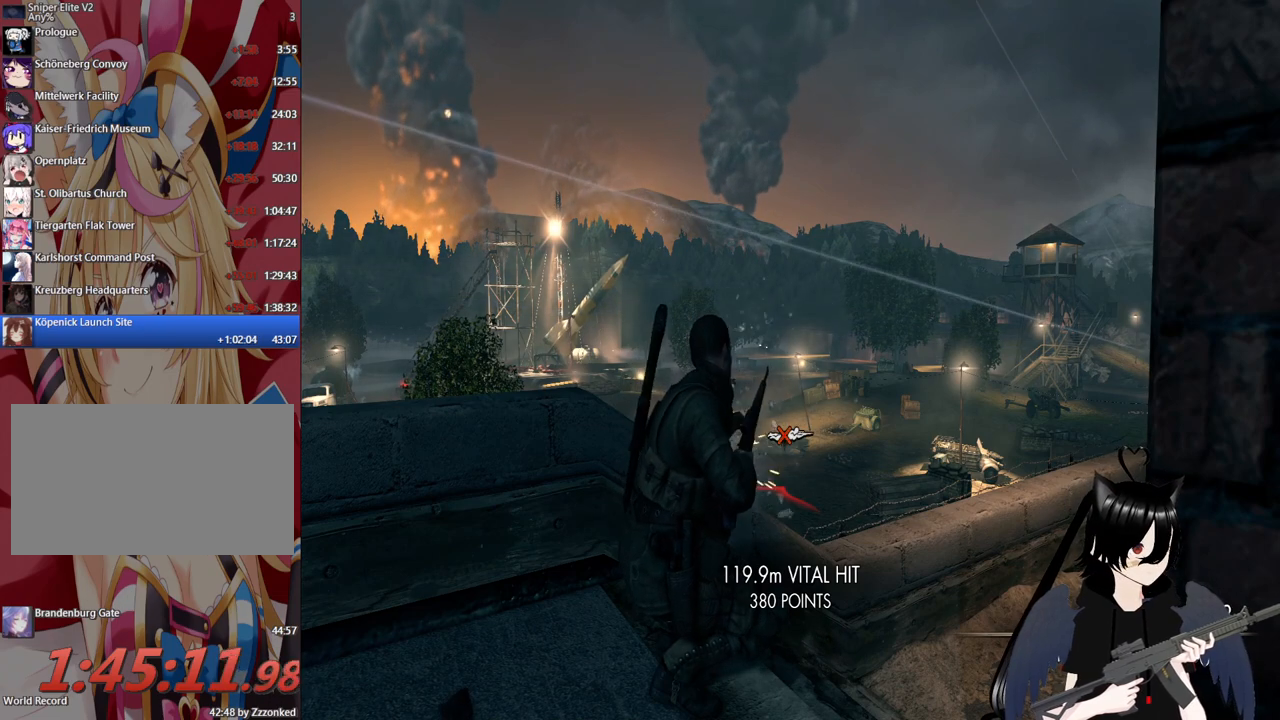
{"keys": [], "mouse": [], "mouse_move": "still", "events": []}